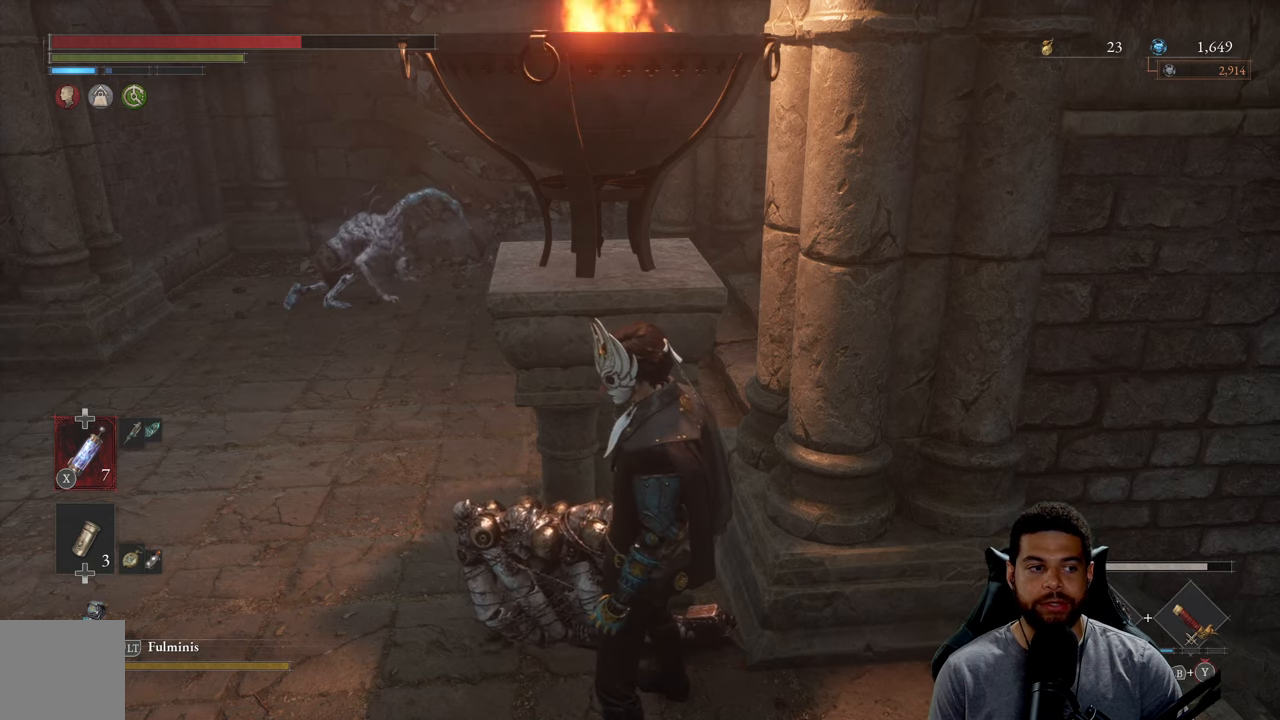
Gameplay with a controller (Xbox layout); each line is a JSON object with the inputs held at the frame after it. "events" lists button and stick changes between this image and that frame as [ms after this image, input, new state], when the widget could be followed in between.
{"buttons": [], "left_stick": "up-left", "right_stick": "center", "events": [[367, "left_stick", "up-left"]]}
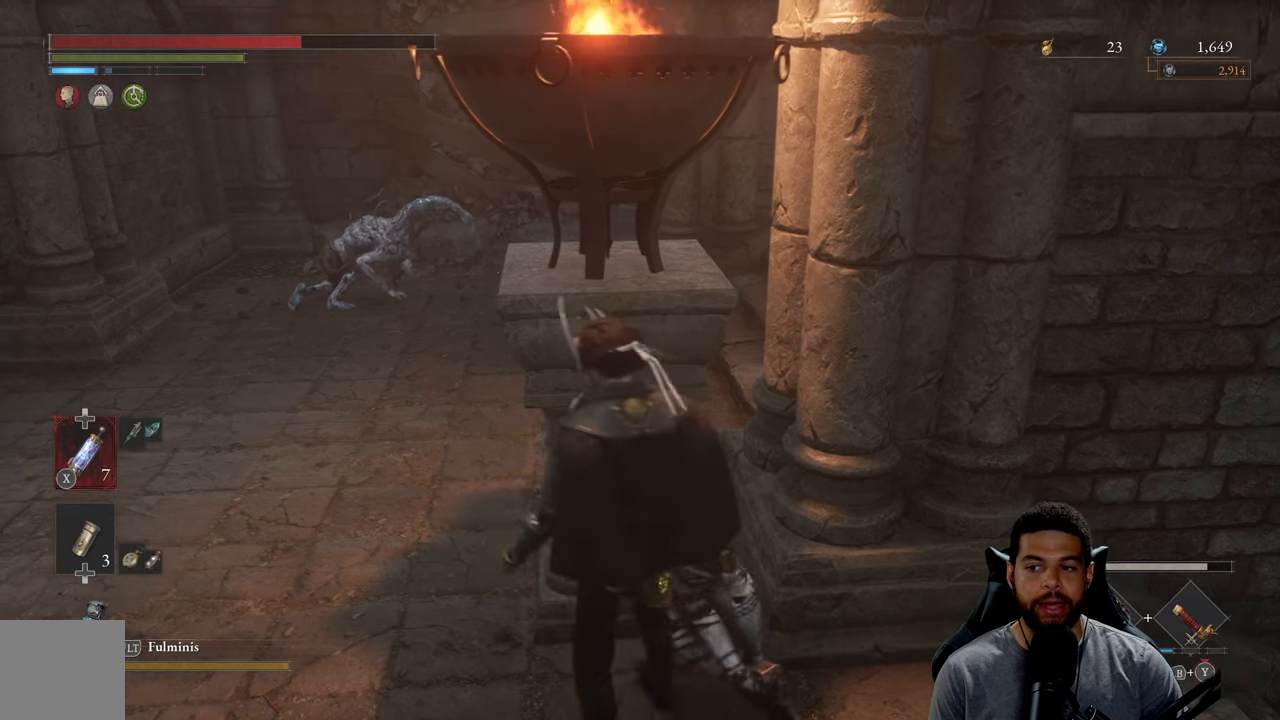
{"buttons": ["B"], "left_stick": "up", "right_stick": "center", "events": [[67, "B", "down"], [384, "left_stick", "up"]]}
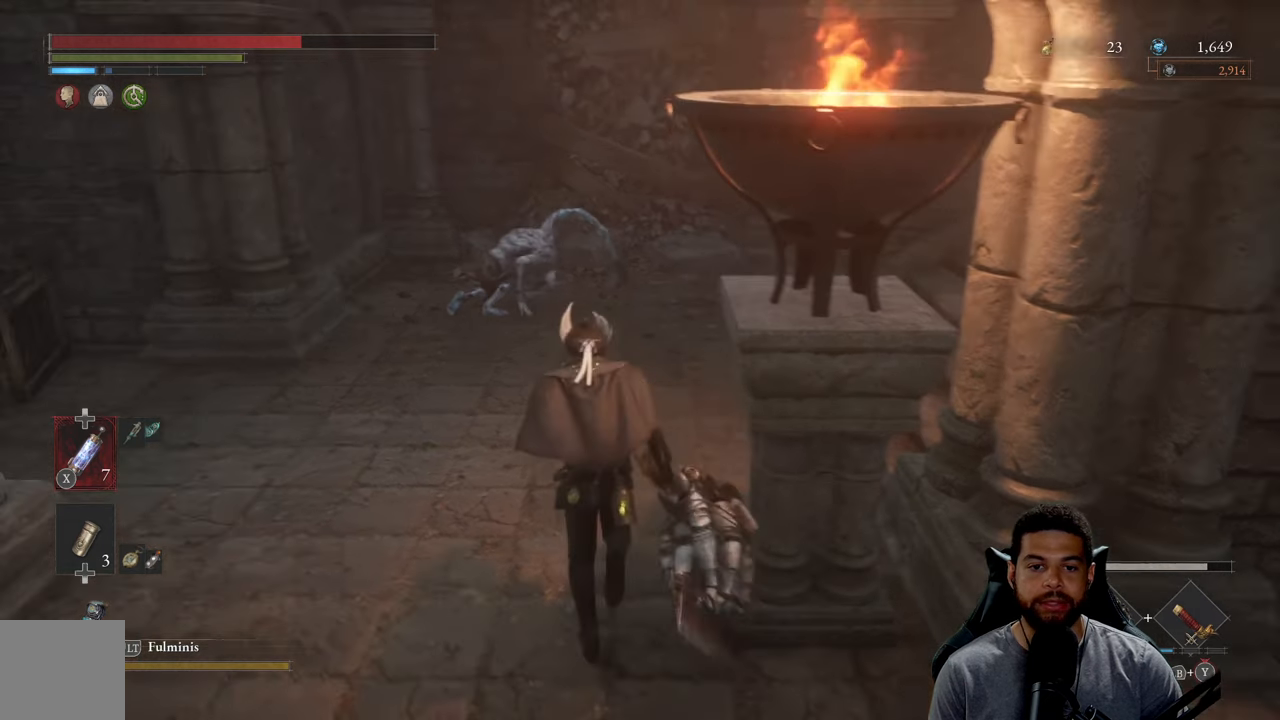
{"buttons": [], "left_stick": "up", "right_stick": "center", "events": [[334, "R2", "down"], [434, "B", "up"], [467, "R2", "up"]]}
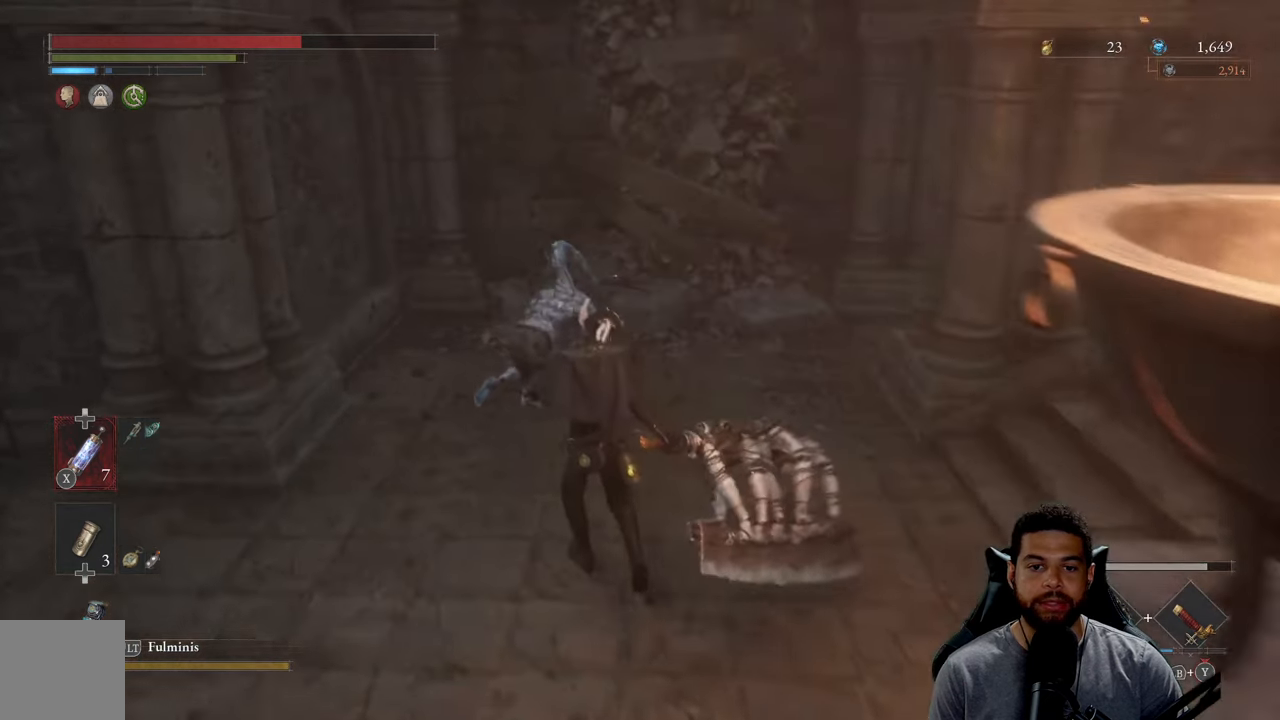
{"buttons": [], "left_stick": "up", "right_stick": "center", "events": [[34, "R3", "down"], [150, "R3", "up"]]}
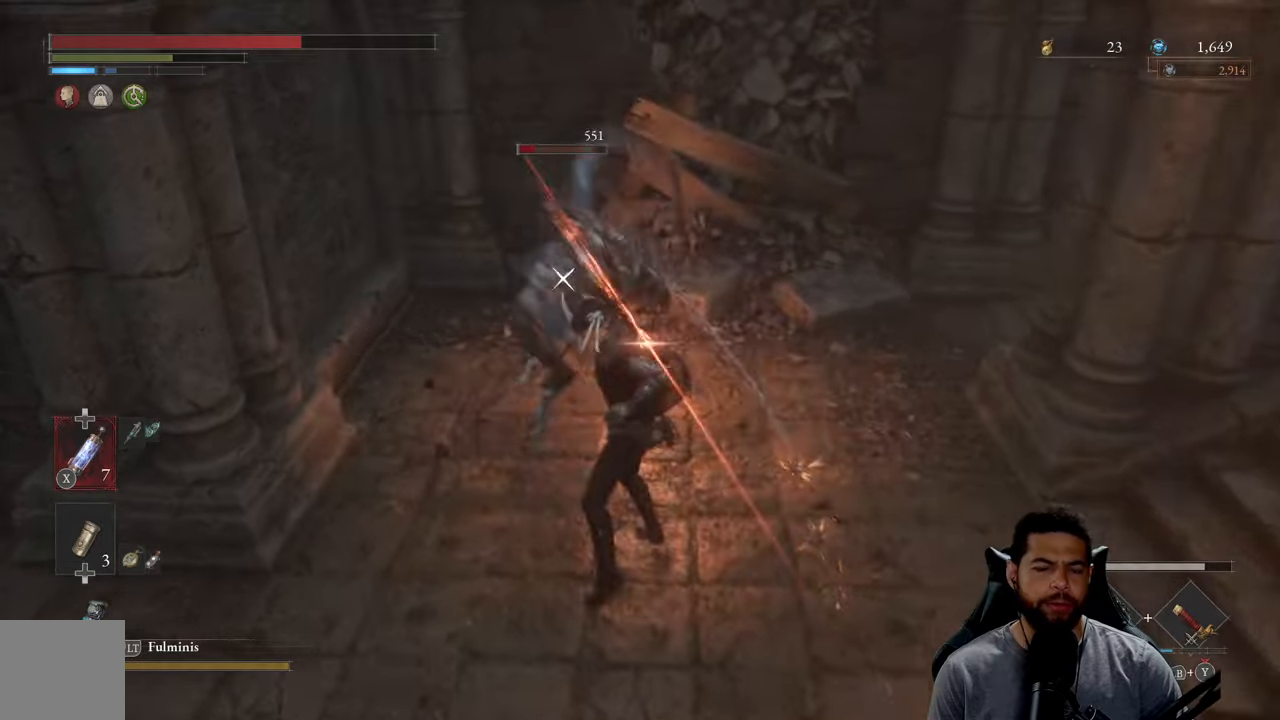
{"buttons": ["R1"], "left_stick": "up", "right_stick": "center", "events": [[133, "R1", "down"], [166, "right_stick", "right"], [250, "R1", "up"], [266, "right_stick", "center"], [316, "R1", "down"], [383, "R1", "up"], [450, "R1", "down"]]}
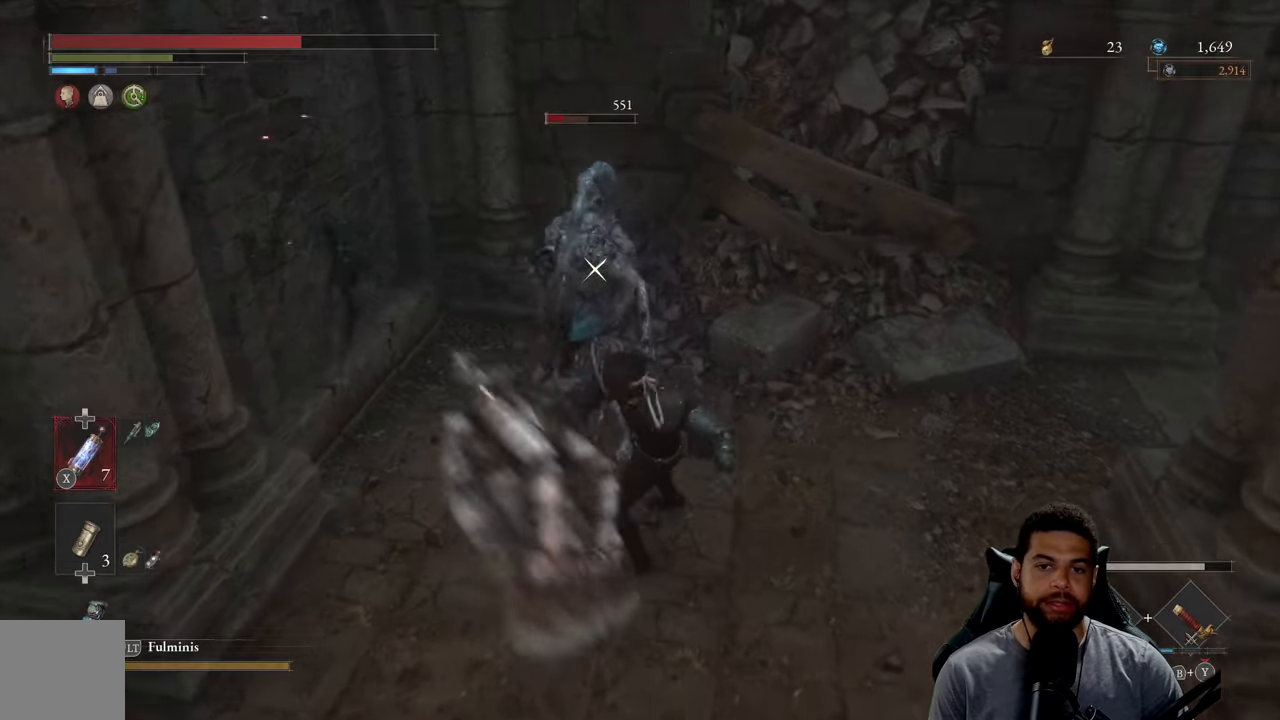
{"buttons": [], "left_stick": "up", "right_stick": "center", "events": [[50, "R1", "up"], [116, "R1", "down"], [200, "R1", "up"], [283, "R1", "down"], [383, "R1", "up"]]}
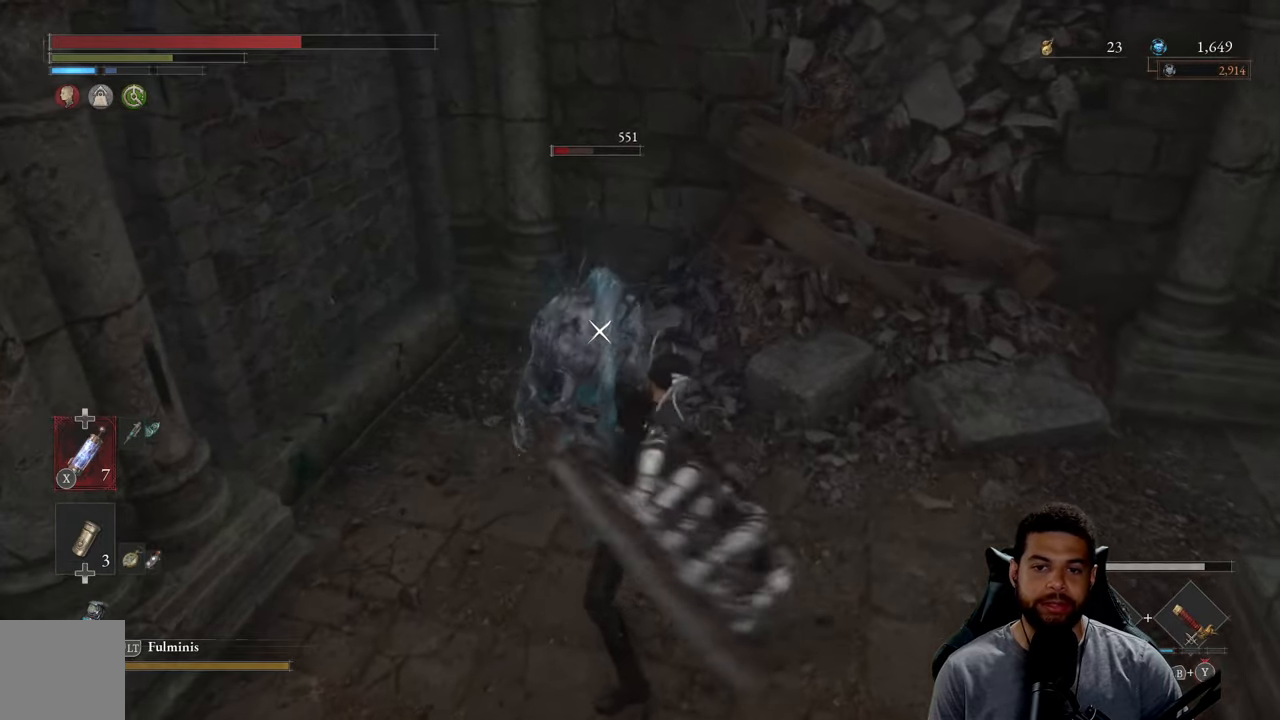
{"buttons": [], "left_stick": "left", "right_stick": "left", "events": [[133, "left_stick", "up-left"], [166, "R3", "down"], [233, "left_stick", "left"], [283, "right_stick", "left"], [300, "R3", "up"], [333, "left_stick", "center"], [466, "left_stick", "left"]]}
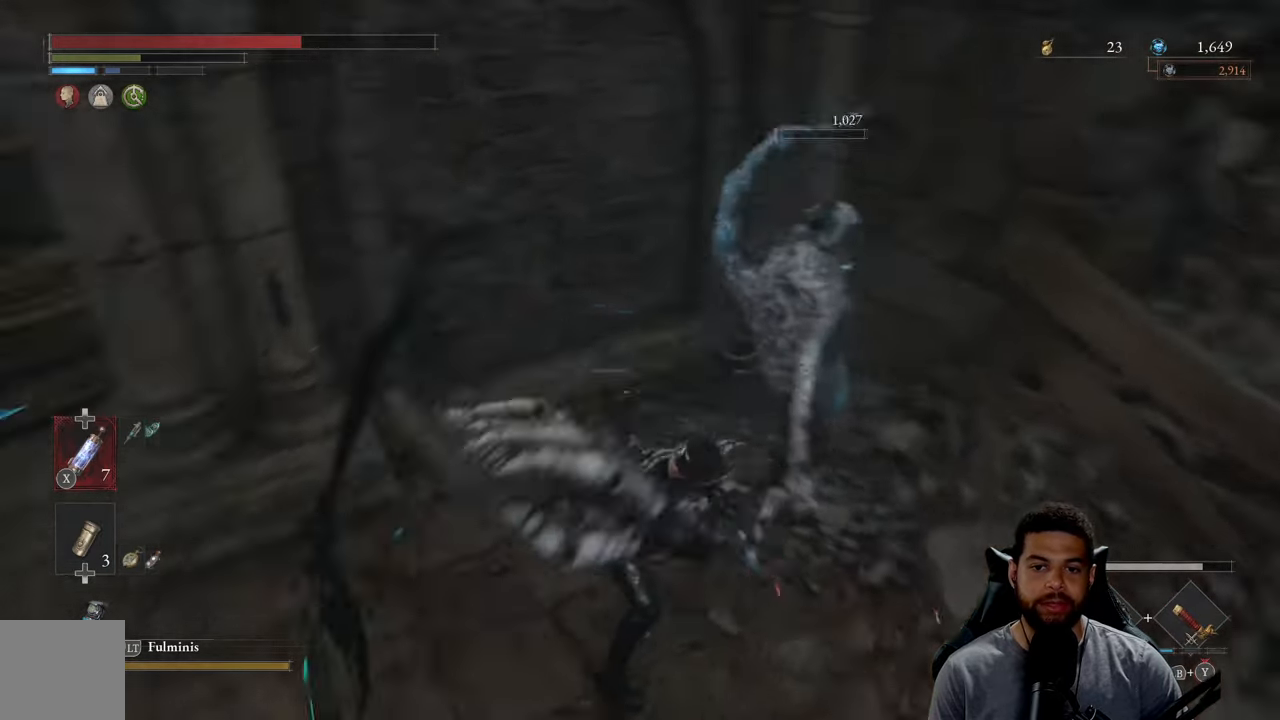
{"buttons": ["B"], "left_stick": "left", "right_stick": "left", "events": [[100, "right_stick", "center"], [216, "B", "down"], [483, "right_stick", "left"]]}
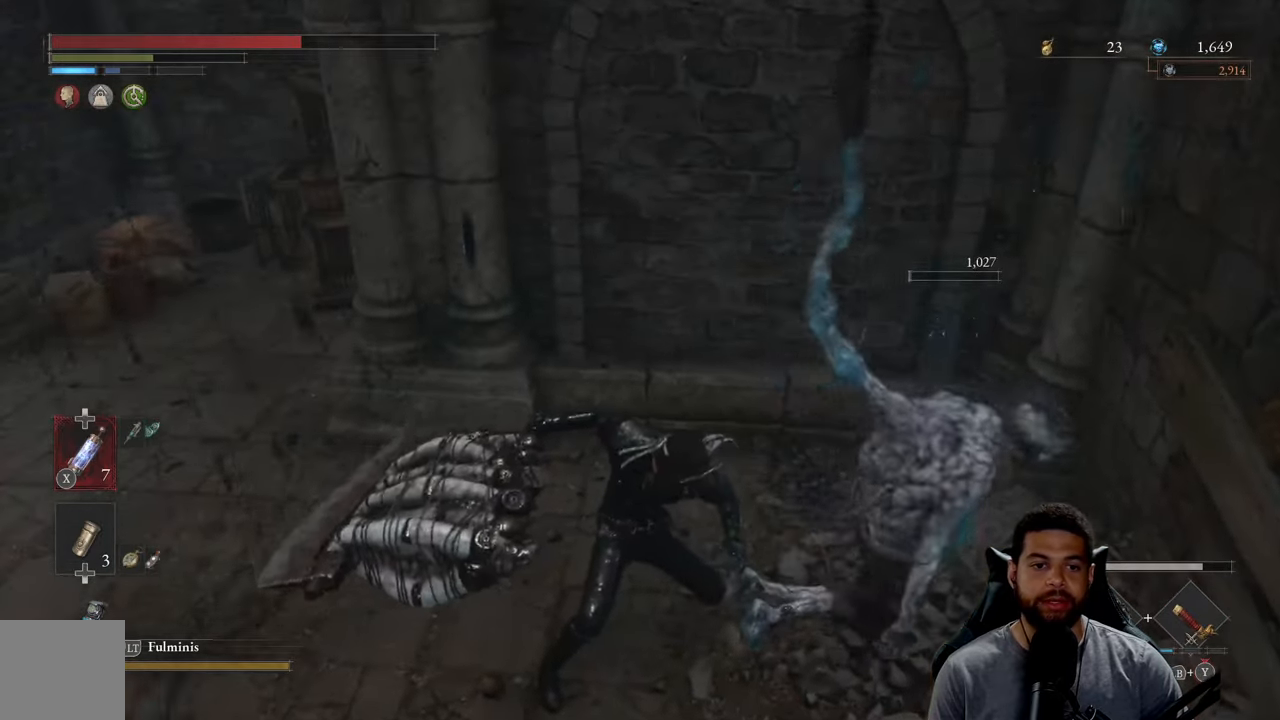
{"buttons": ["B"], "left_stick": "left", "right_stick": "right", "events": [[100, "left_stick", "up-left"], [116, "right_stick", "center"], [233, "right_stick", "right"], [450, "left_stick", "left"]]}
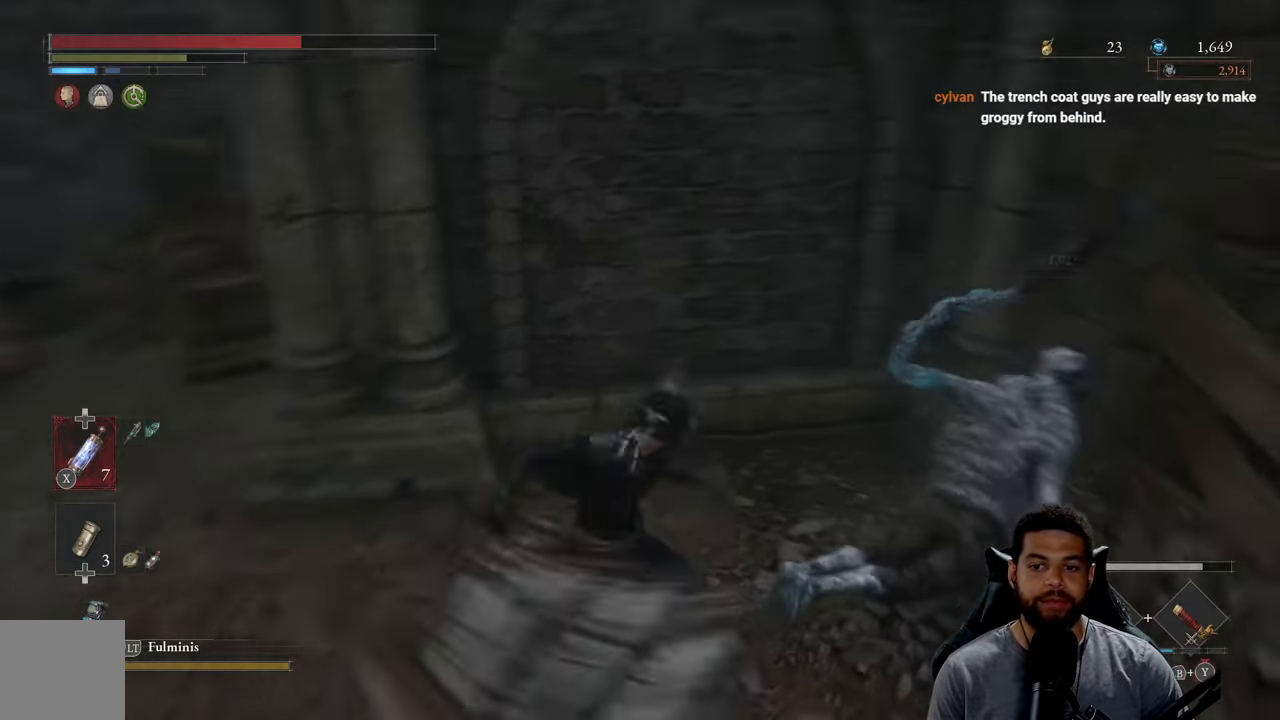
{"buttons": ["B"], "left_stick": "up-right", "right_stick": "right", "events": [[50, "left_stick", "down-left"], [233, "left_stick", "down-right"], [316, "left_stick", "right"], [416, "left_stick", "up-right"]]}
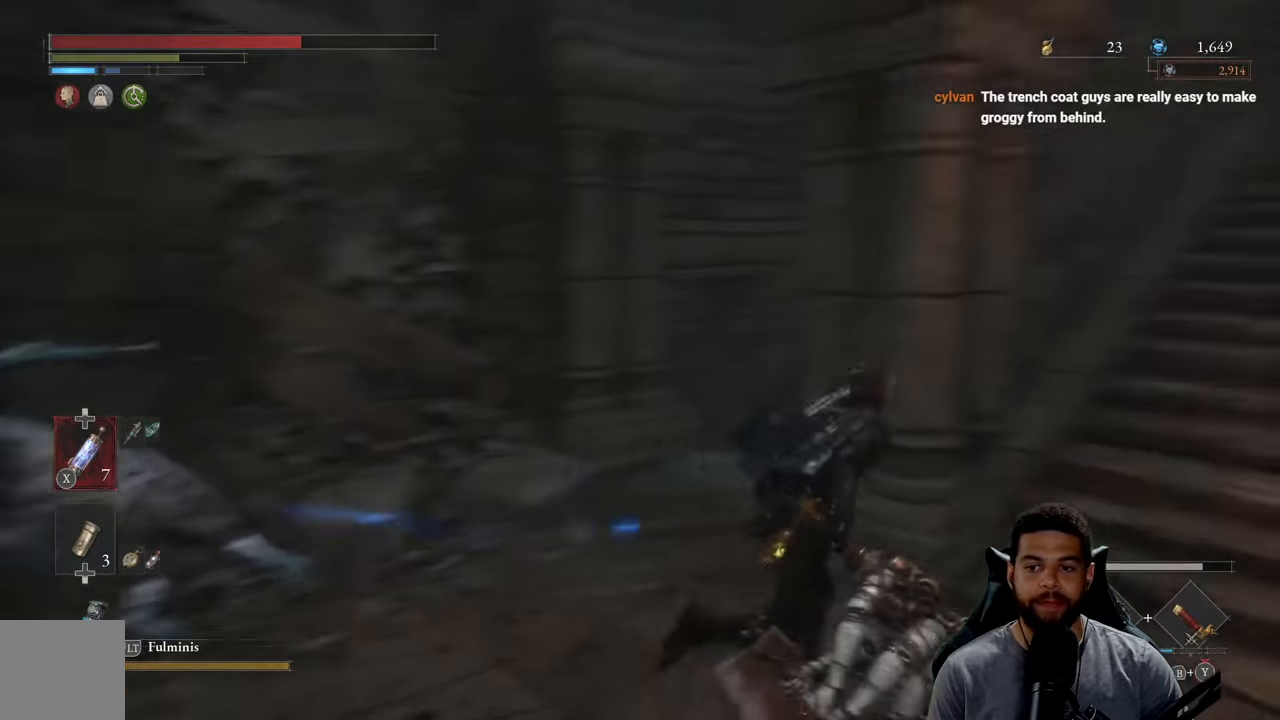
{"buttons": ["B"], "left_stick": "up", "right_stick": "center", "events": [[100, "right_stick", "center"], [216, "right_stick", "right"], [283, "left_stick", "up"], [350, "right_stick", "center"]]}
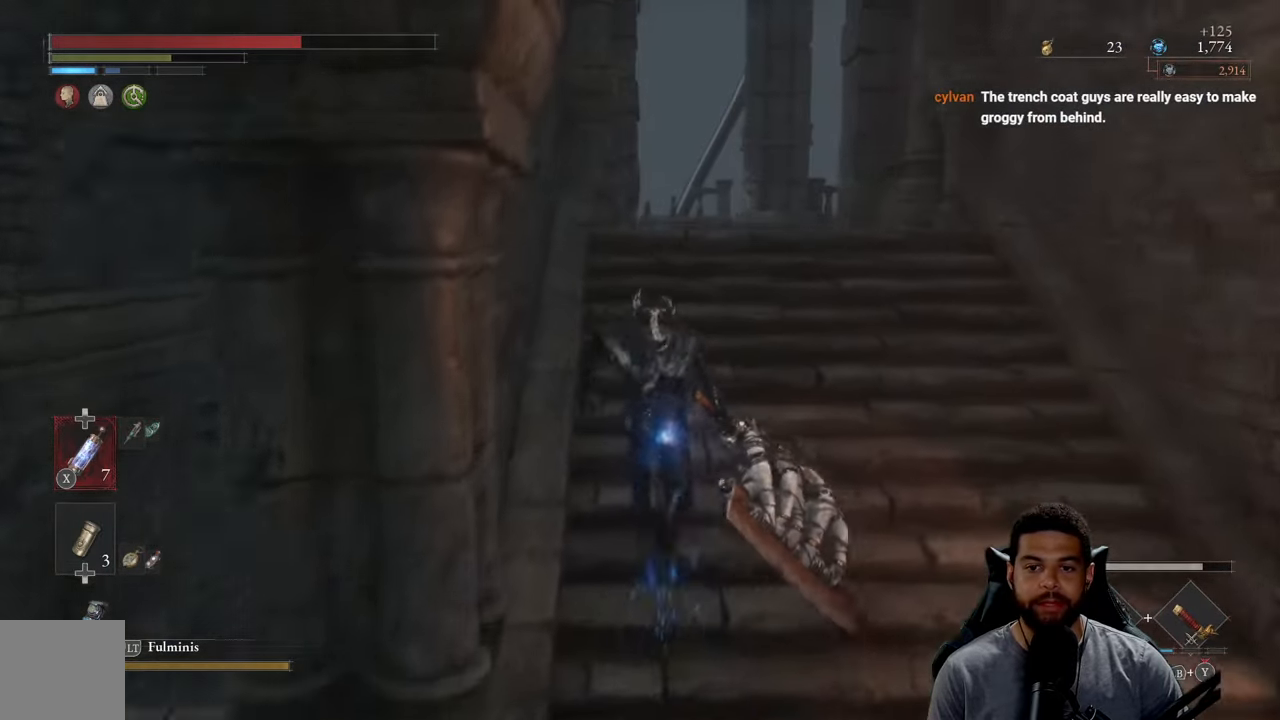
{"buttons": [], "left_stick": "down", "right_stick": "left", "events": [[166, "left_stick", "left"], [233, "B", "up"], [300, "left_stick", "down"], [466, "right_stick", "left"]]}
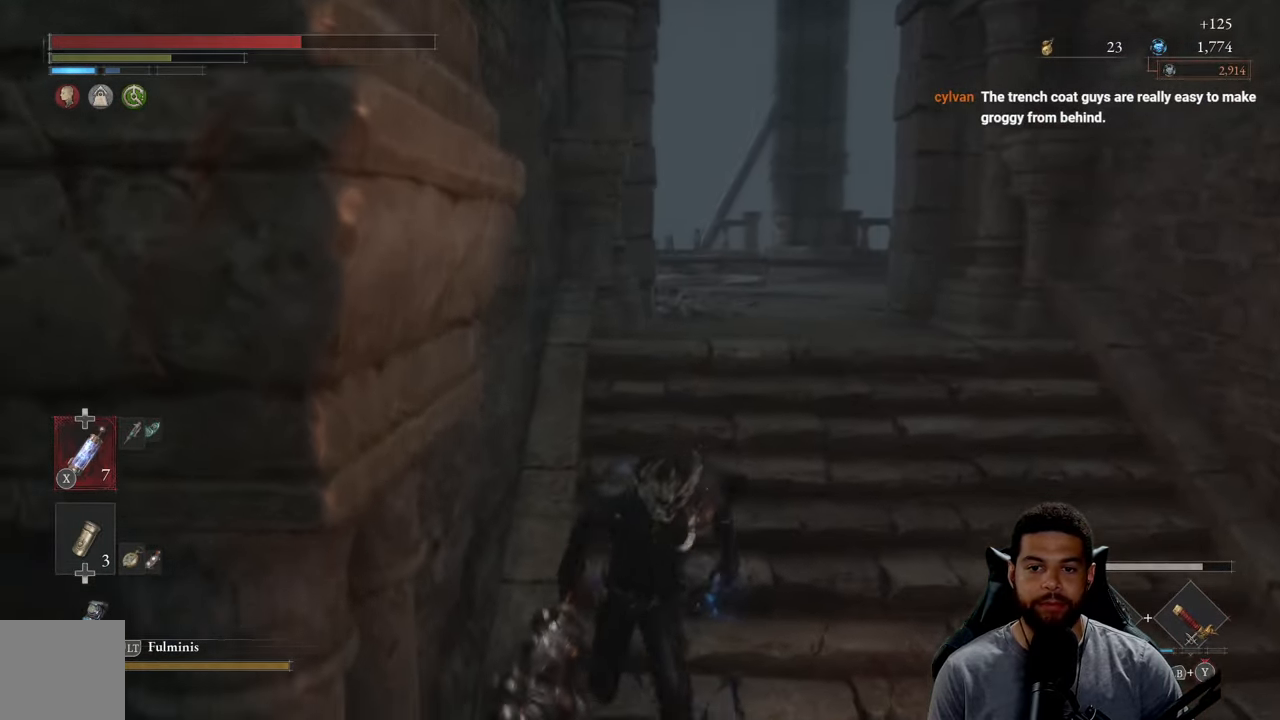
{"buttons": [], "left_stick": "down-left", "right_stick": "center", "events": [[66, "right_stick", "center"], [216, "left_stick", "down-left"]]}
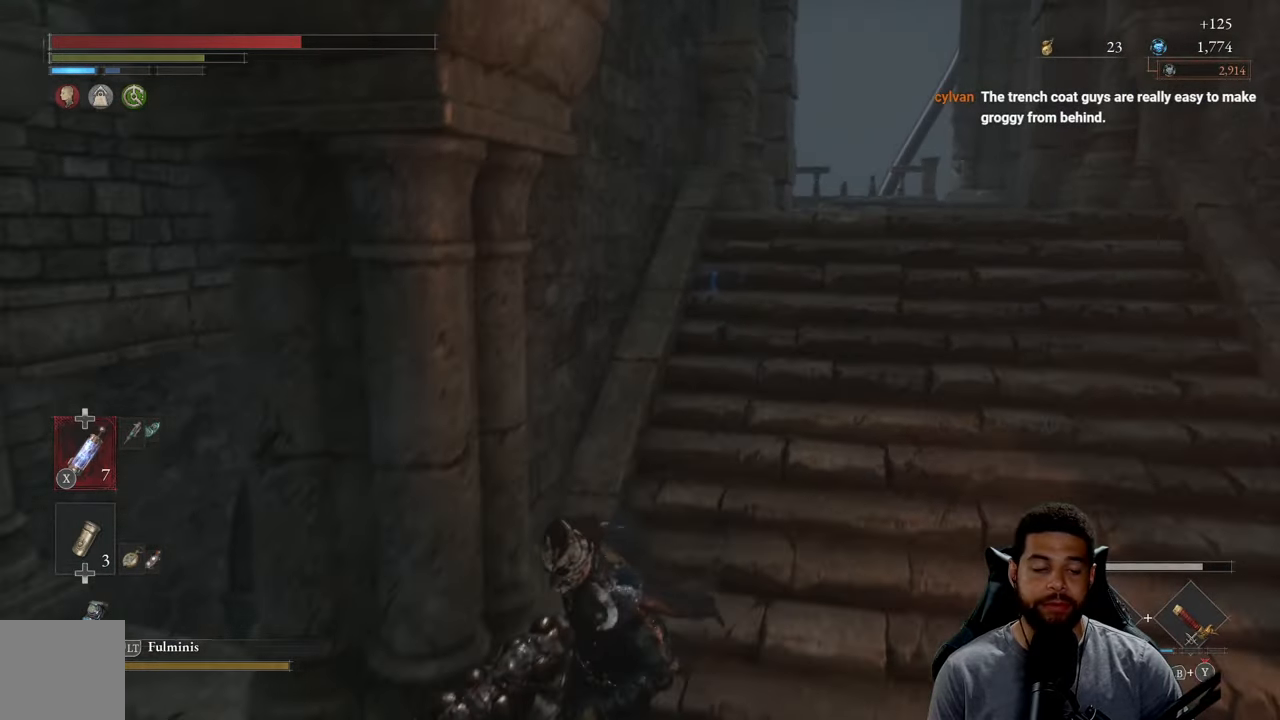
{"buttons": [], "left_stick": "left", "right_stick": "center", "events": [[133, "right_stick", "down-right"], [150, "left_stick", "left"], [300, "right_stick", "center"]]}
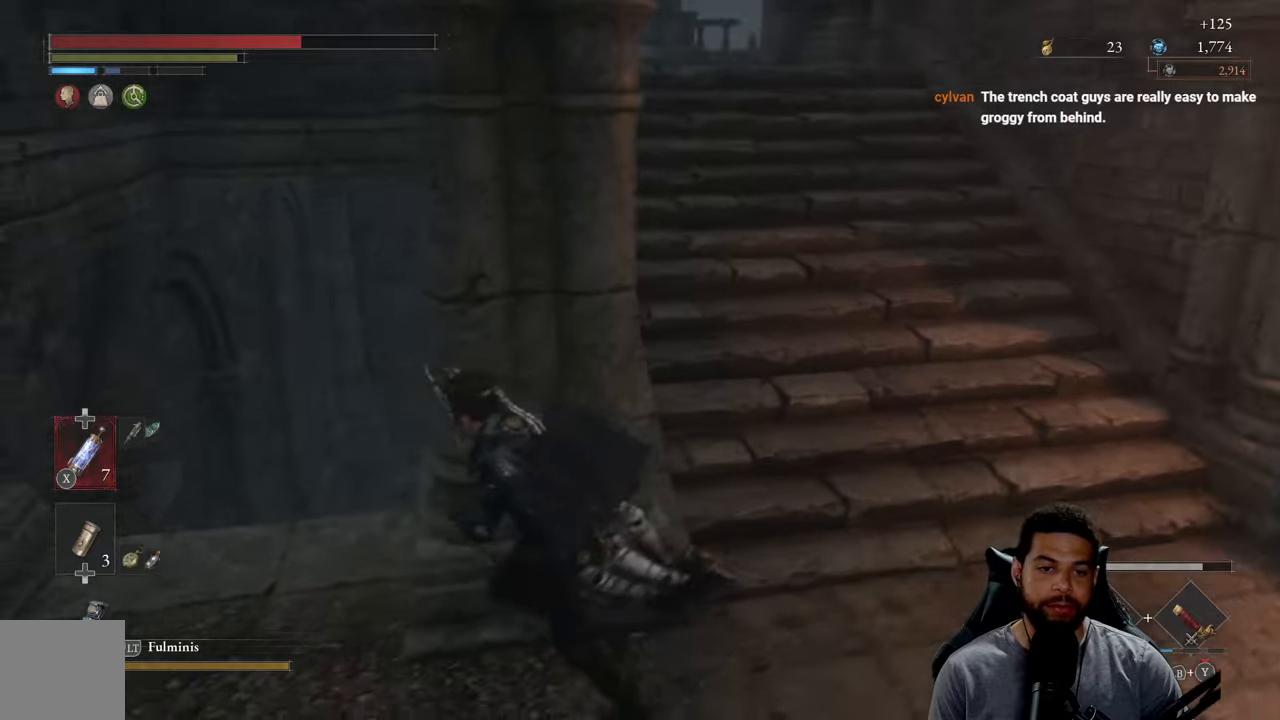
{"buttons": [], "left_stick": "up-left", "right_stick": "center", "events": [[183, "right_stick", "down-right"], [233, "left_stick", "center"], [350, "right_stick", "center"], [450, "left_stick", "up-left"]]}
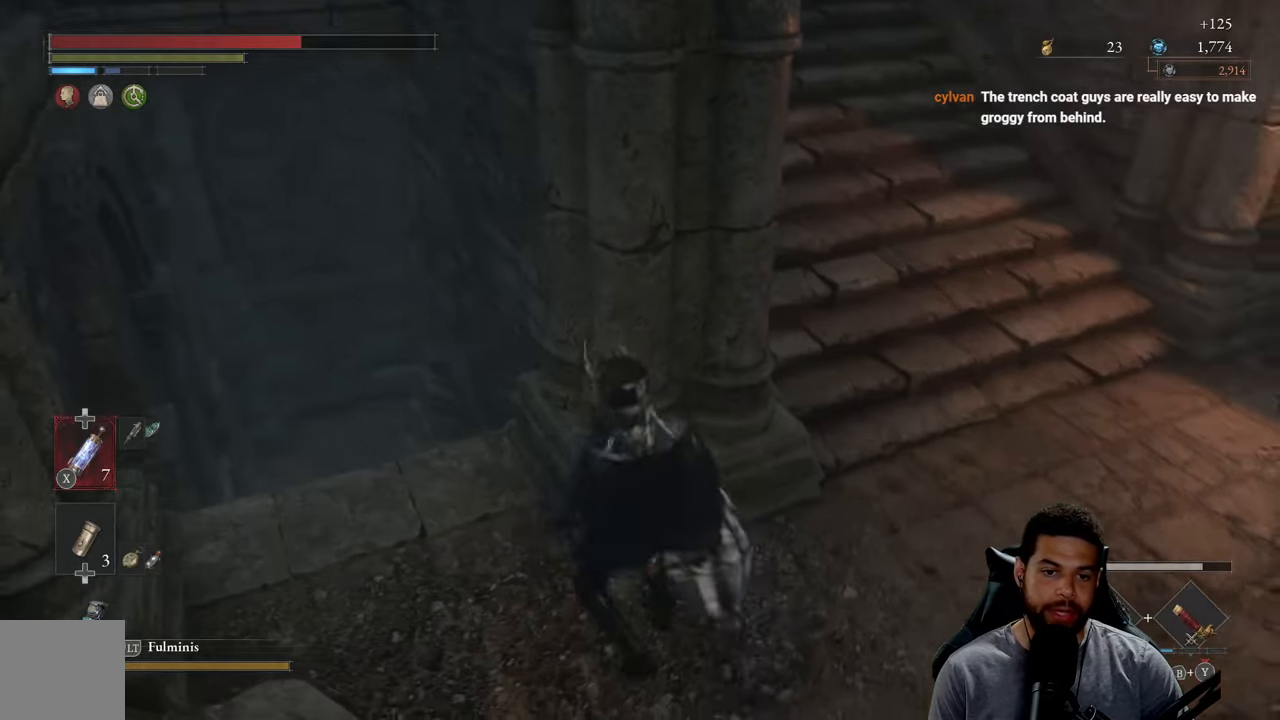
{"buttons": [], "left_stick": "down-right", "right_stick": "center", "events": [[33, "right_stick", "down"], [217, "right_stick", "center"], [283, "left_stick", "center"], [500, "left_stick", "down-right"]]}
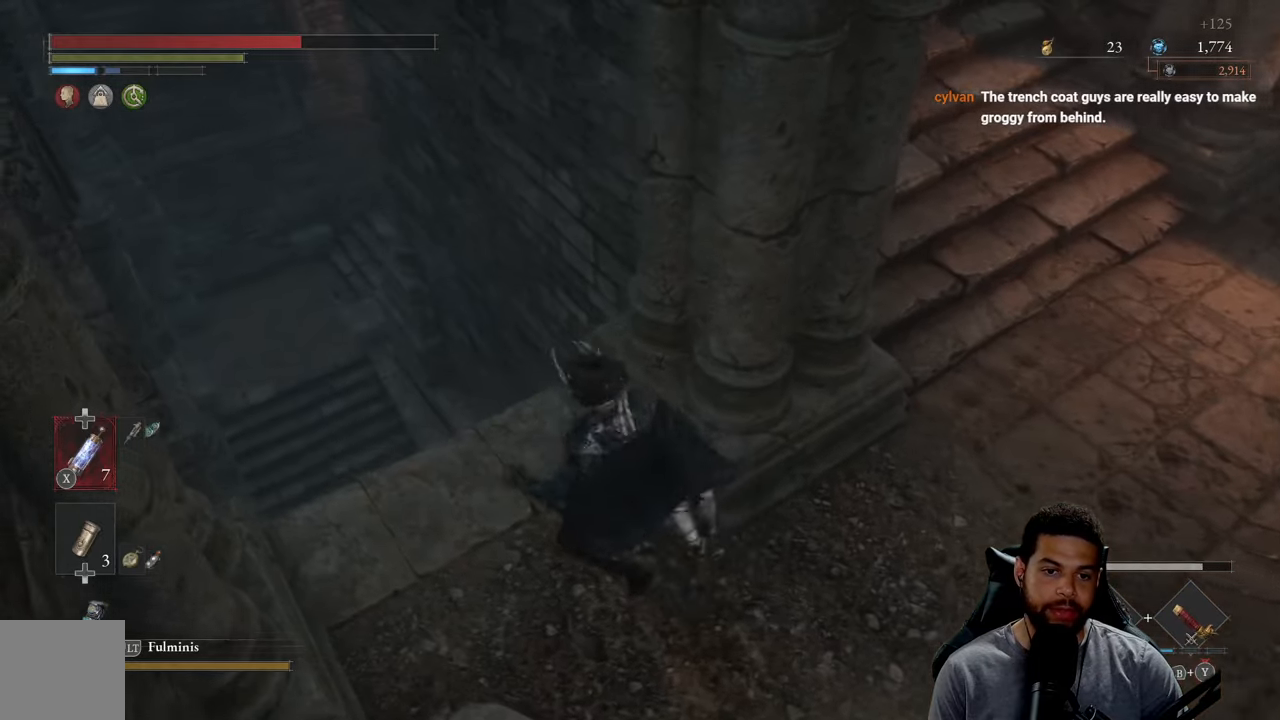
{"buttons": [], "left_stick": "up-right", "right_stick": "center", "events": [[167, "right_stick", "up"], [267, "left_stick", "right"], [417, "right_stick", "center"], [500, "left_stick", "up-right"]]}
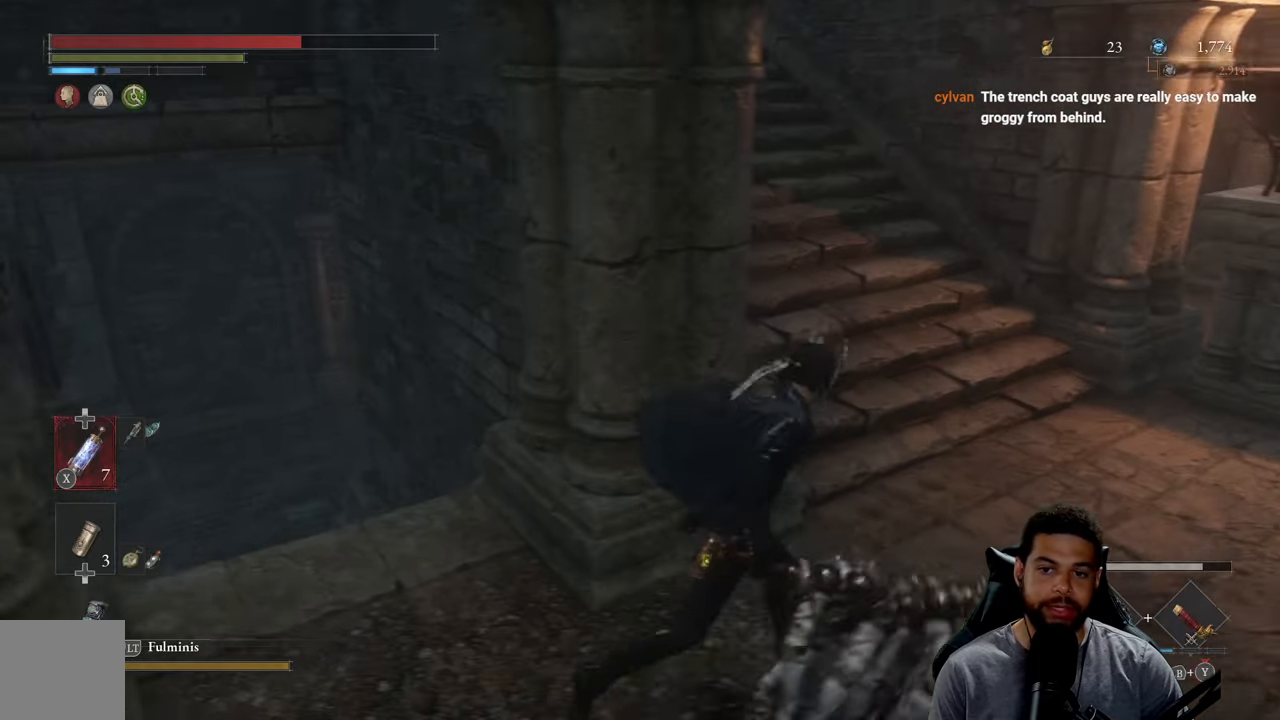
{"buttons": ["B"], "left_stick": "up", "right_stick": "left", "events": [[50, "B", "down"], [183, "left_stick", "up"], [400, "right_stick", "left"]]}
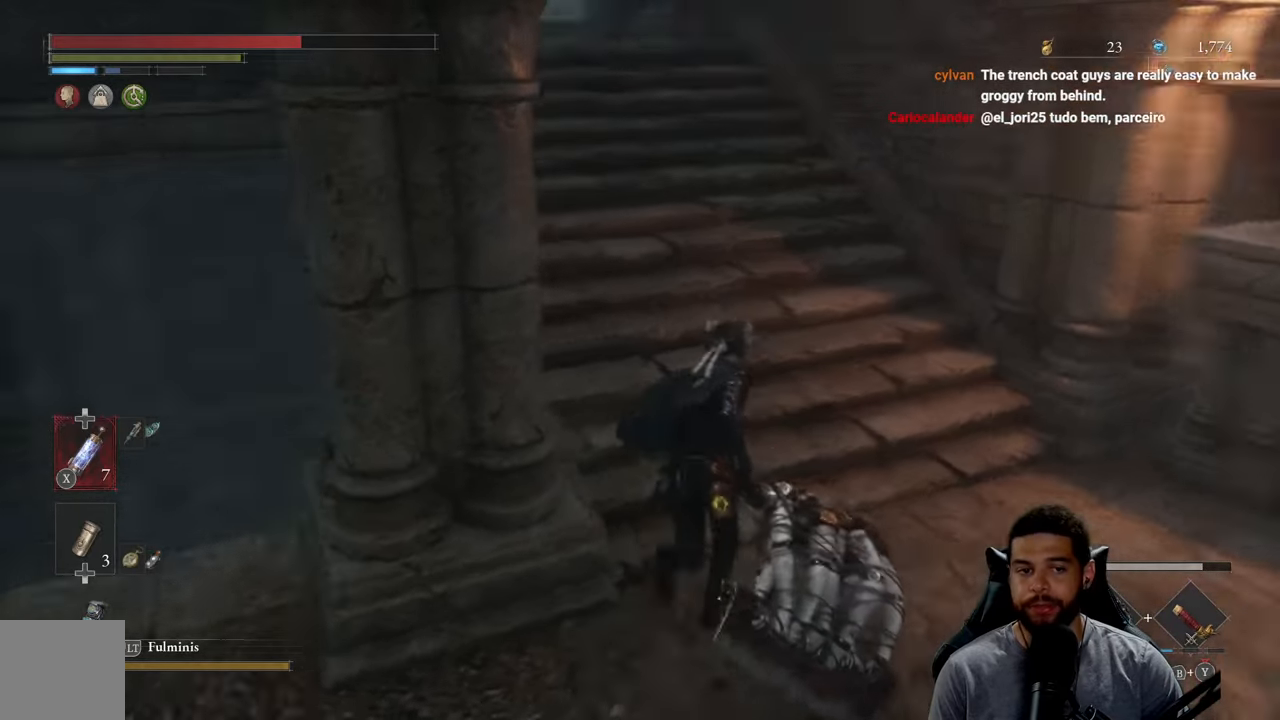
{"buttons": ["B"], "left_stick": "up", "right_stick": "center", "events": [[100, "right_stick", "center"], [317, "right_stick", "up"], [450, "right_stick", "center"]]}
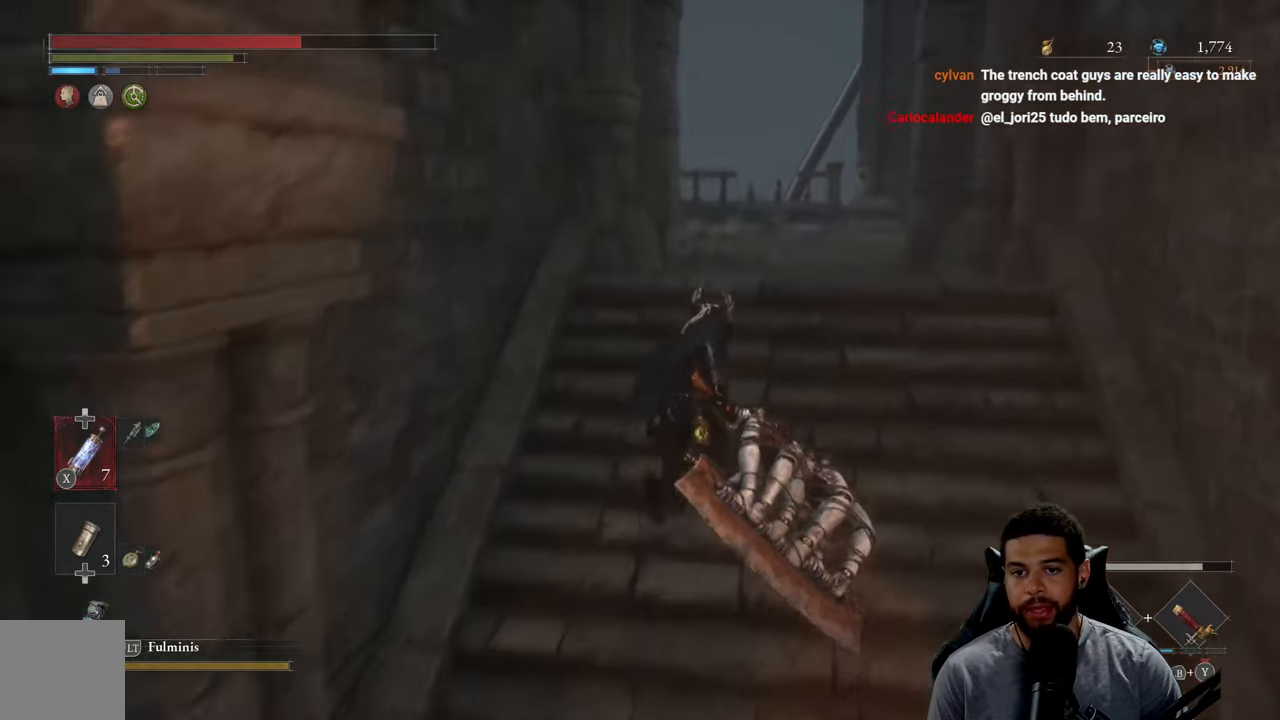
{"buttons": ["B"], "left_stick": "up", "right_stick": "center", "events": []}
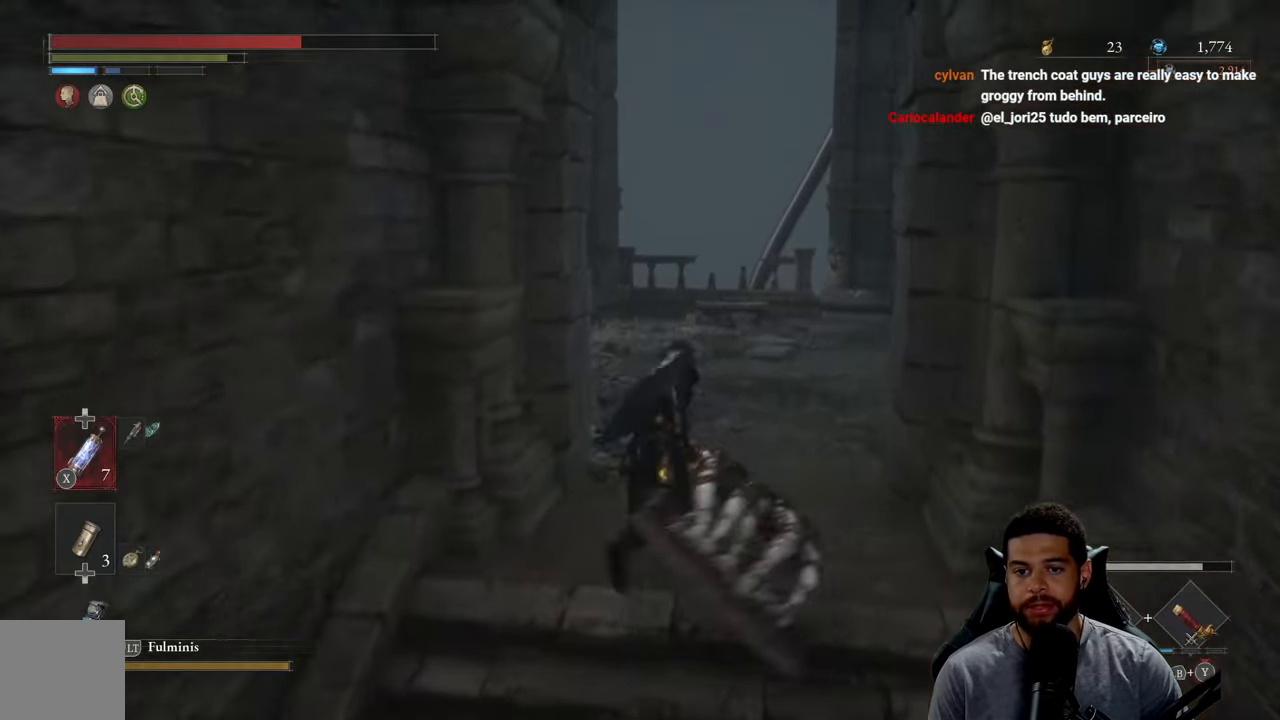
{"buttons": [], "left_stick": "up", "right_stick": "center", "events": [[17, "left_stick", "up-right"], [17, "right_stick", "left"], [117, "right_stick", "center"], [300, "left_stick", "up"], [400, "B", "up"]]}
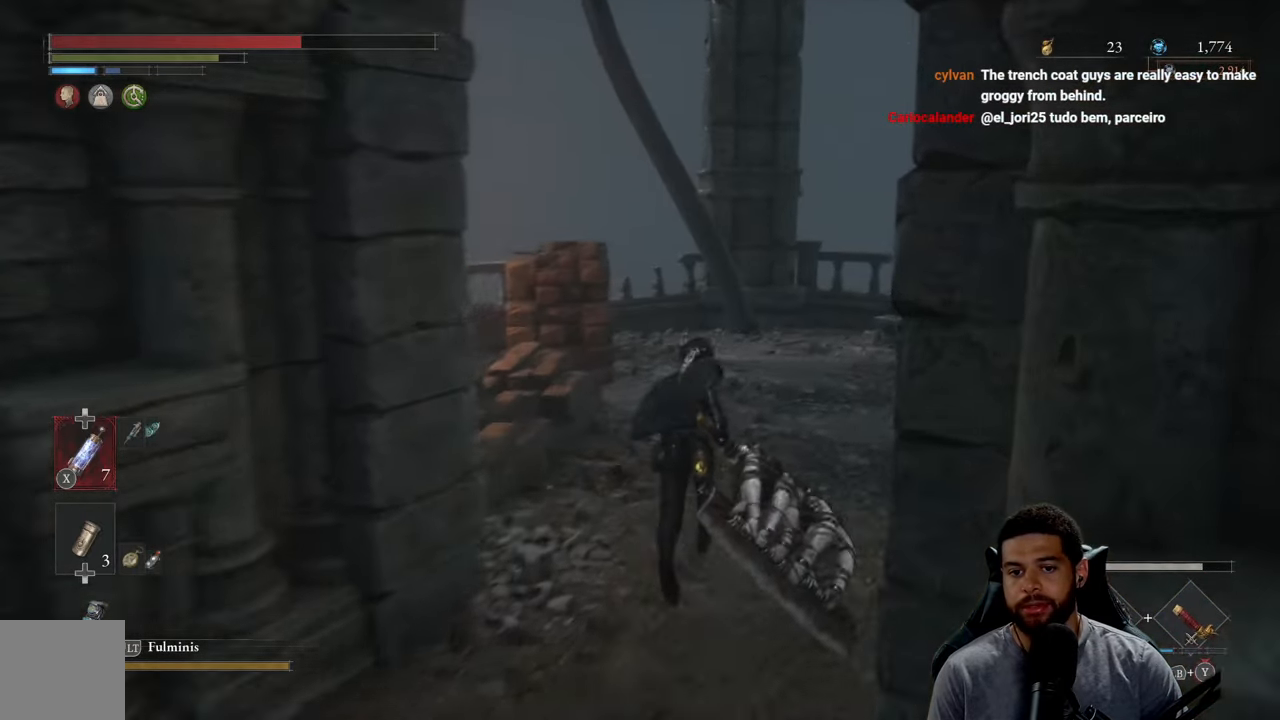
{"buttons": [], "left_stick": "up-right", "right_stick": "center", "events": [[17, "right_stick", "left"], [117, "left_stick", "up-right"], [283, "right_stick", "center"]]}
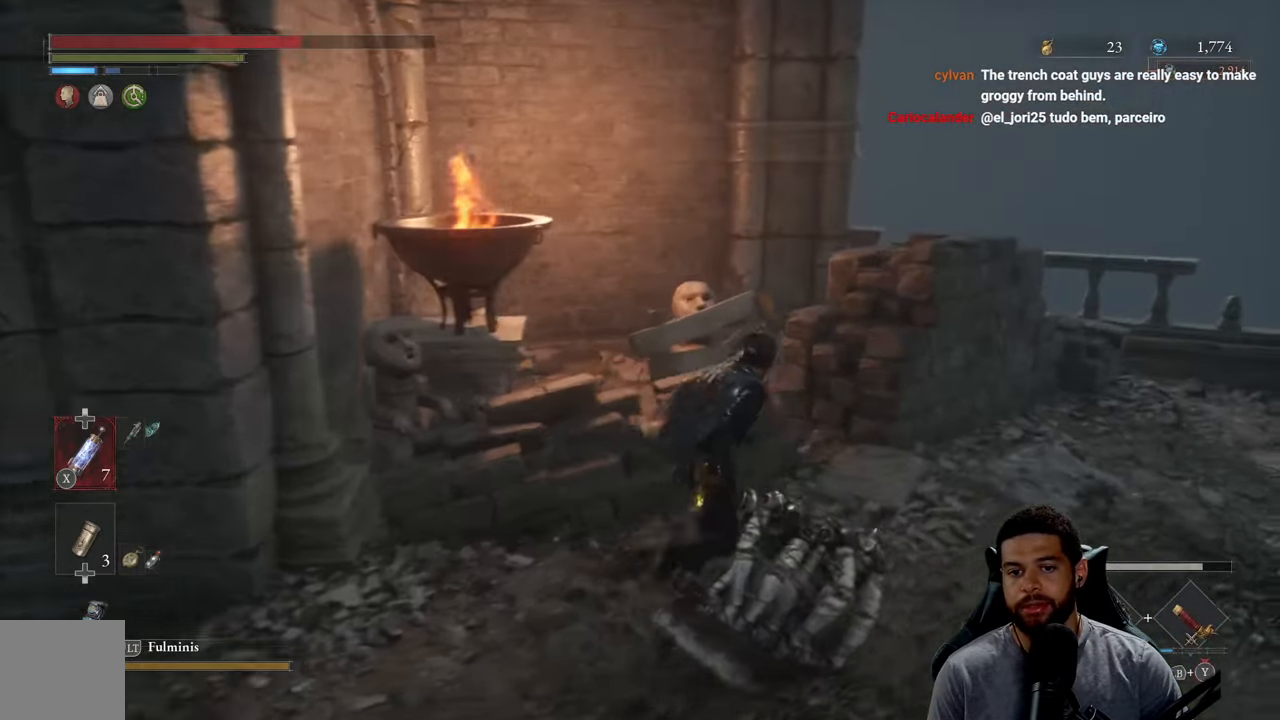
{"buttons": [], "left_stick": "right", "right_stick": "right", "events": [[250, "left_stick", "right"], [333, "right_stick", "right"]]}
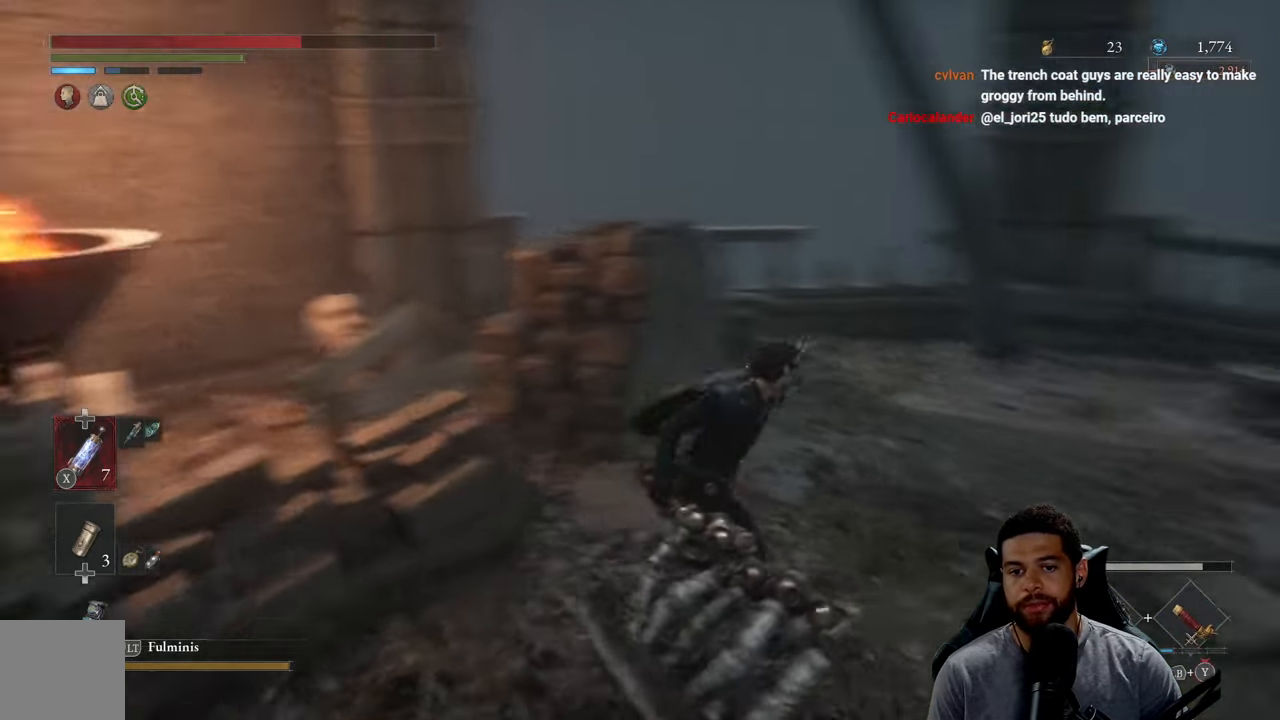
{"buttons": [], "left_stick": "up-right", "right_stick": "up-right", "events": [[150, "left_stick", "up-right"], [500, "right_stick", "up-right"]]}
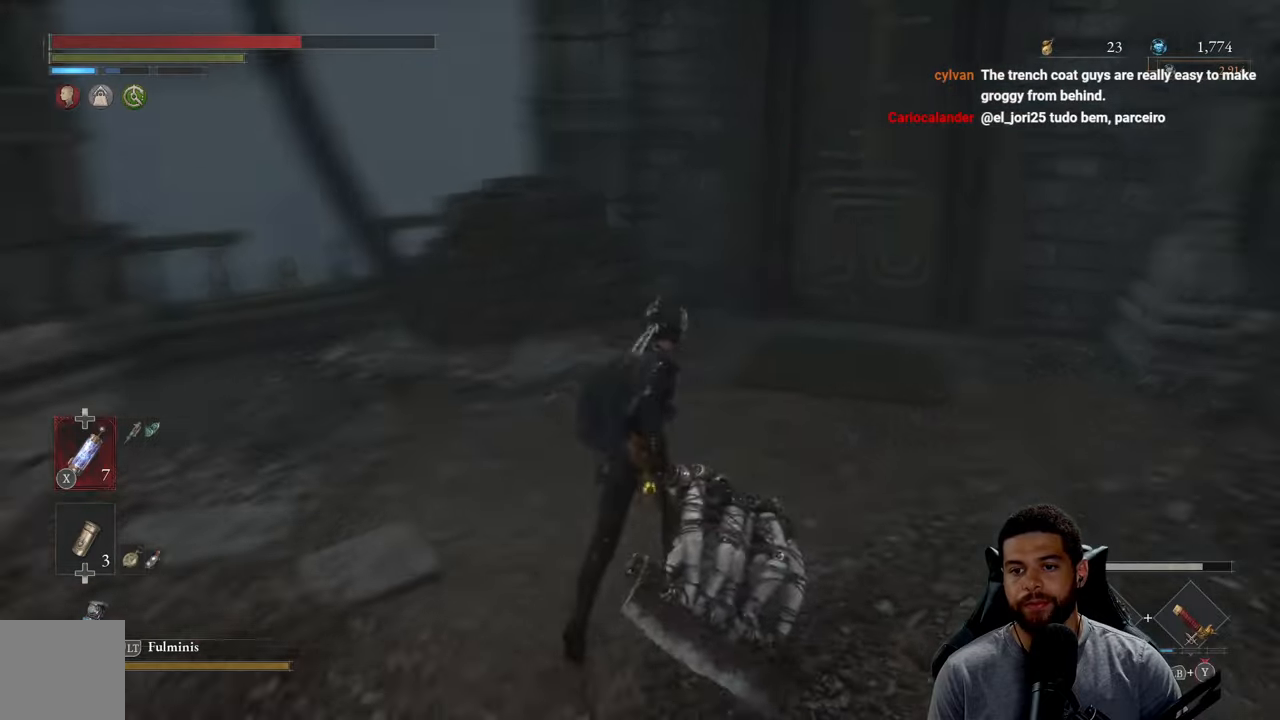
{"buttons": ["B"], "left_stick": "up", "right_stick": "center", "events": [[17, "right_stick", "center"], [50, "B", "down"], [334, "right_stick", "right"], [367, "left_stick", "up"], [434, "right_stick", "center"]]}
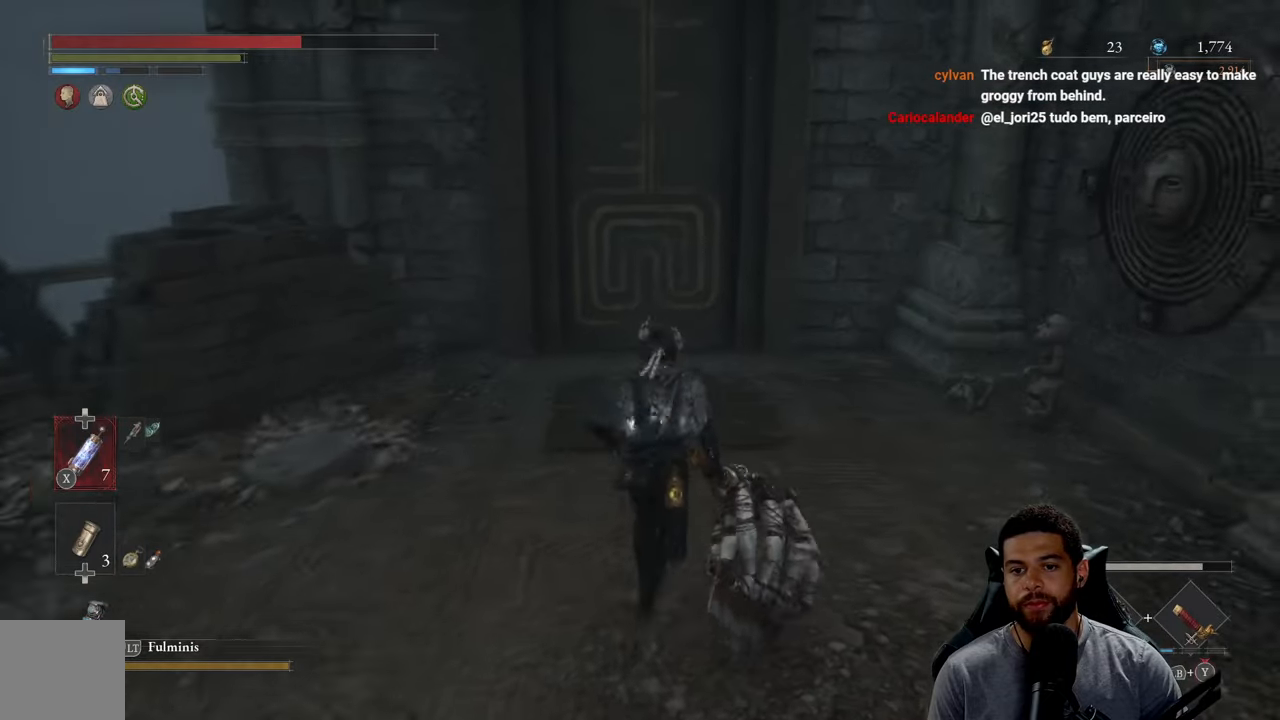
{"buttons": [], "left_stick": "center", "right_stick": "center", "events": [[267, "B", "up"], [417, "left_stick", "center"]]}
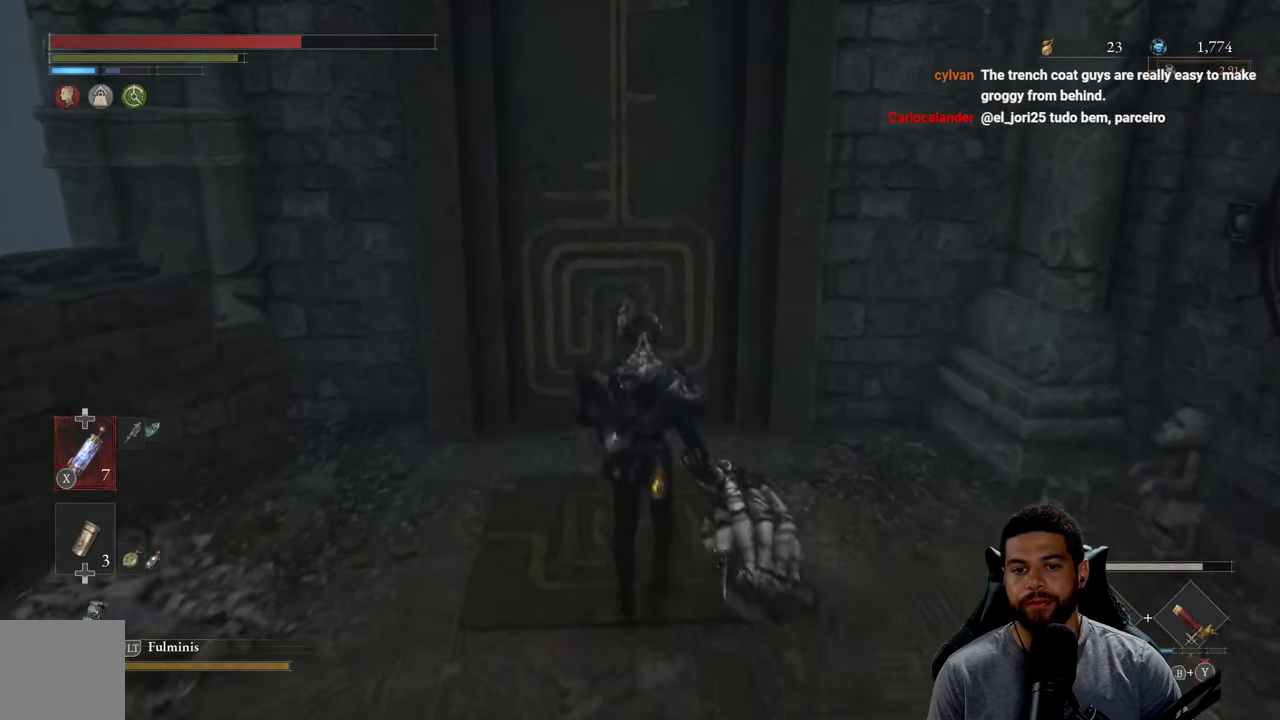
{"buttons": [], "left_stick": "up", "right_stick": "center", "events": [[367, "A", "down"], [434, "left_stick", "up"], [450, "A", "up"]]}
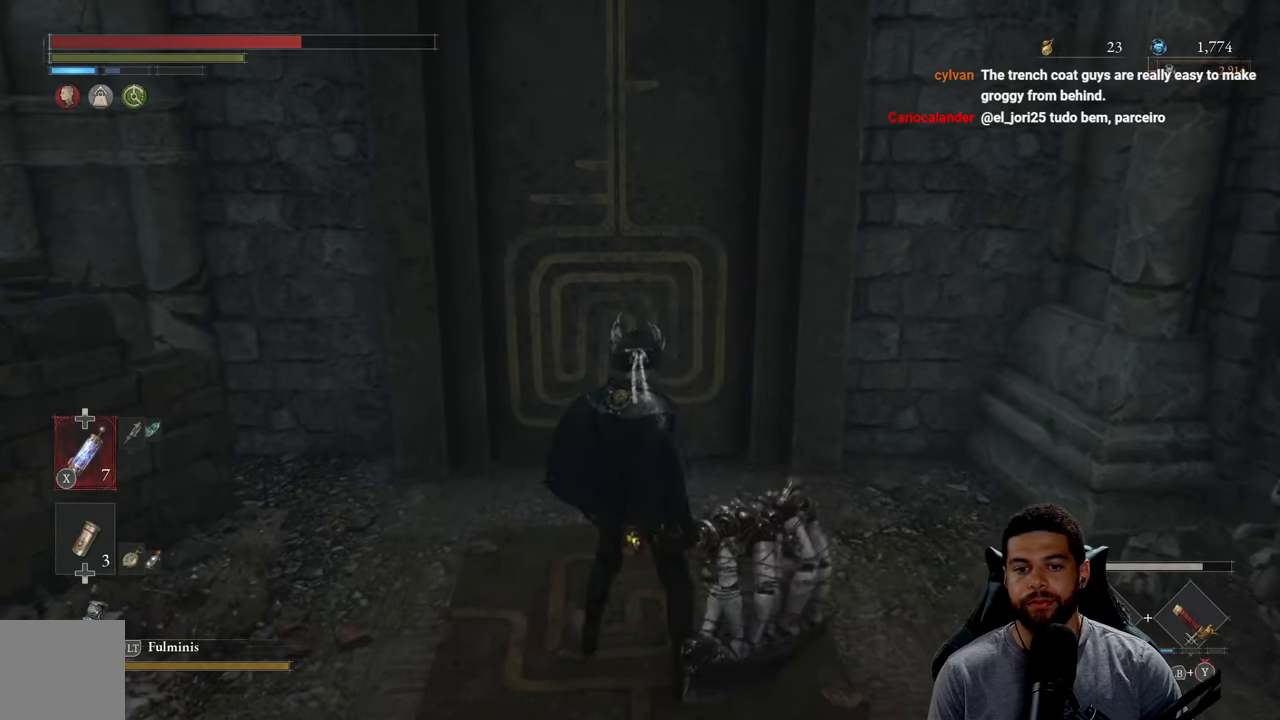
{"buttons": [], "left_stick": "down", "right_stick": "left", "events": [[184, "left_stick", "center"], [317, "left_stick", "down"], [467, "right_stick", "left"]]}
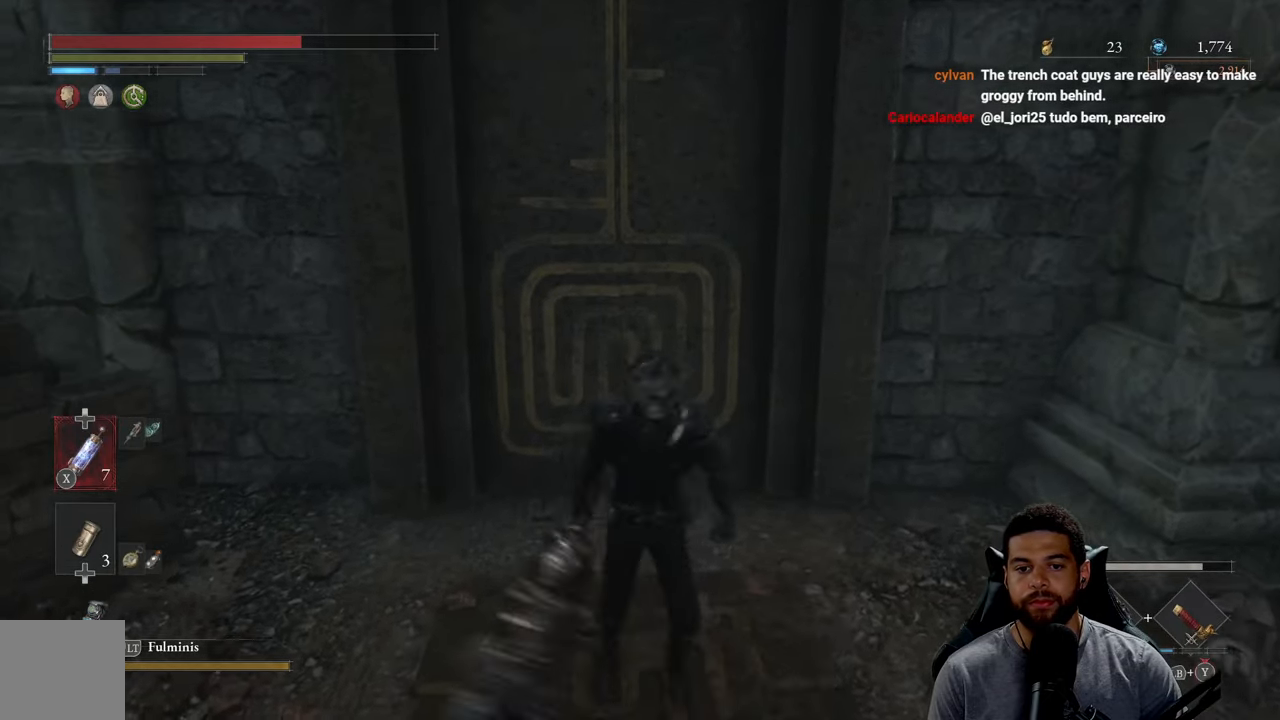
{"buttons": [], "left_stick": "right", "right_stick": "center", "events": [[50, "left_stick", "down-left"], [167, "left_stick", "left"], [367, "right_stick", "center"], [384, "left_stick", "up"], [467, "left_stick", "right"]]}
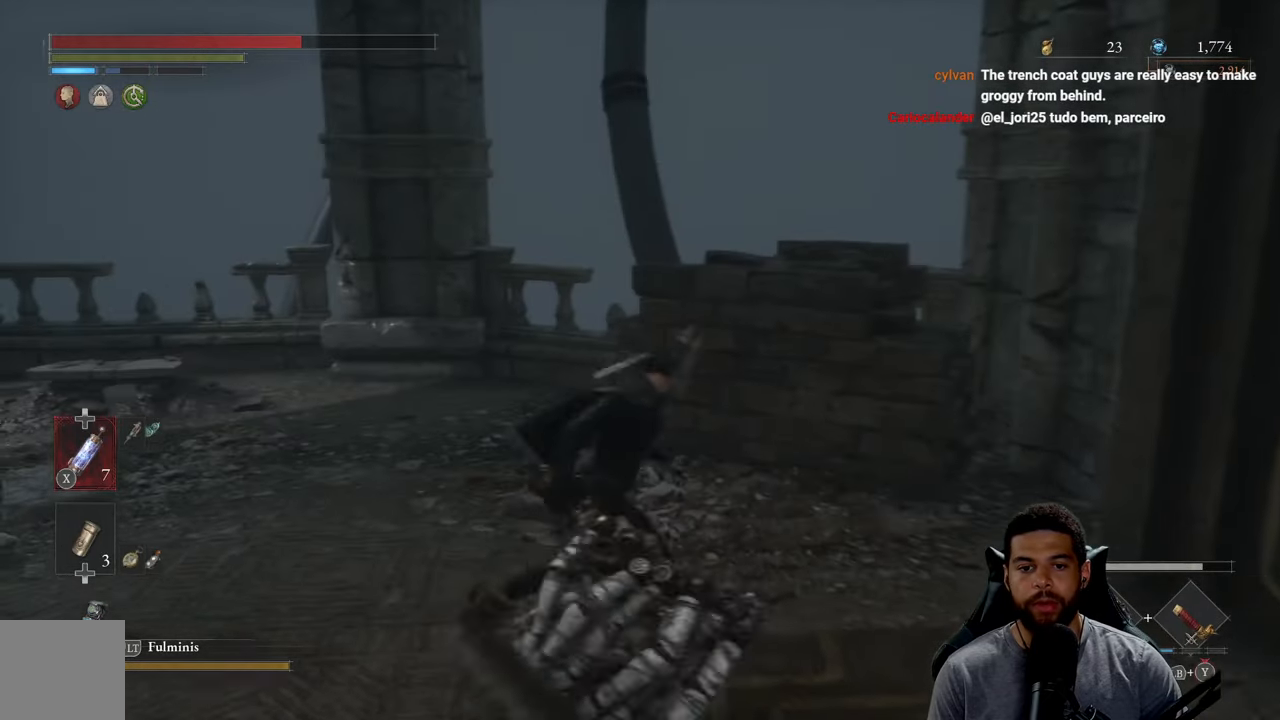
{"buttons": [], "left_stick": "up-left", "right_stick": "center", "events": [[117, "right_stick", "left"], [150, "left_stick", "left"], [367, "left_stick", "up-left"], [434, "right_stick", "center"]]}
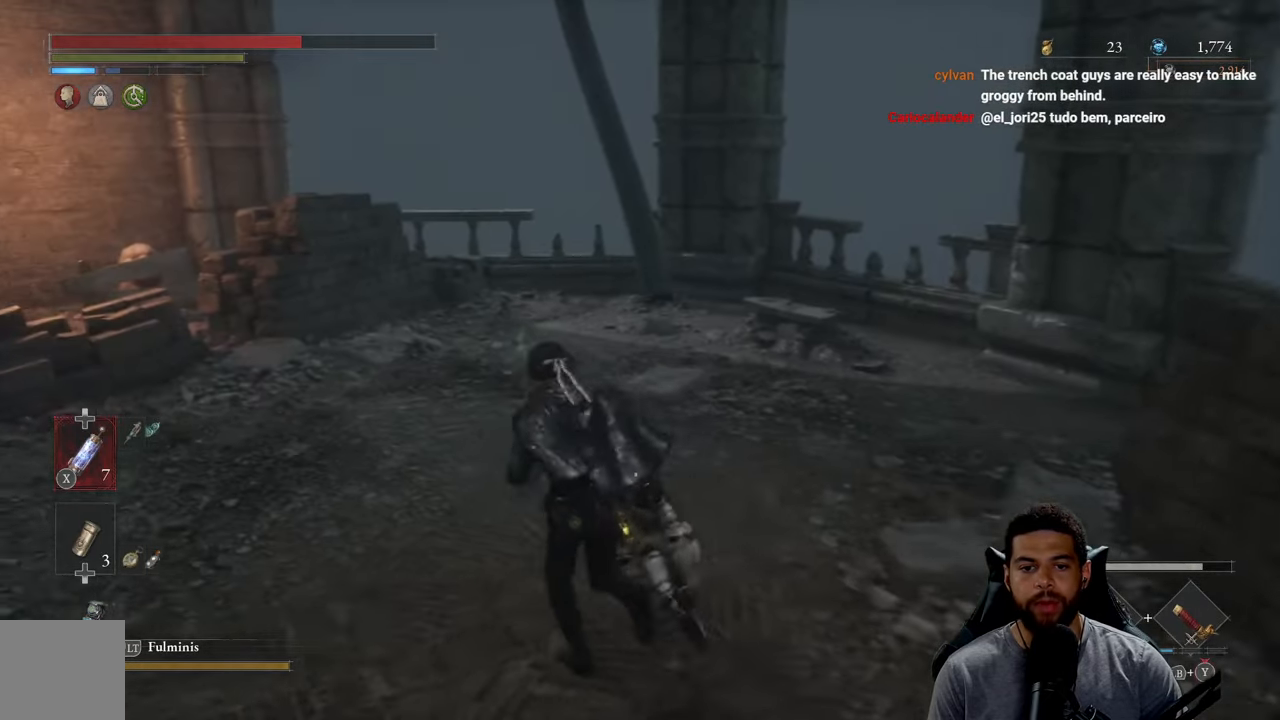
{"buttons": [], "left_stick": "up-left", "right_stick": "center", "events": []}